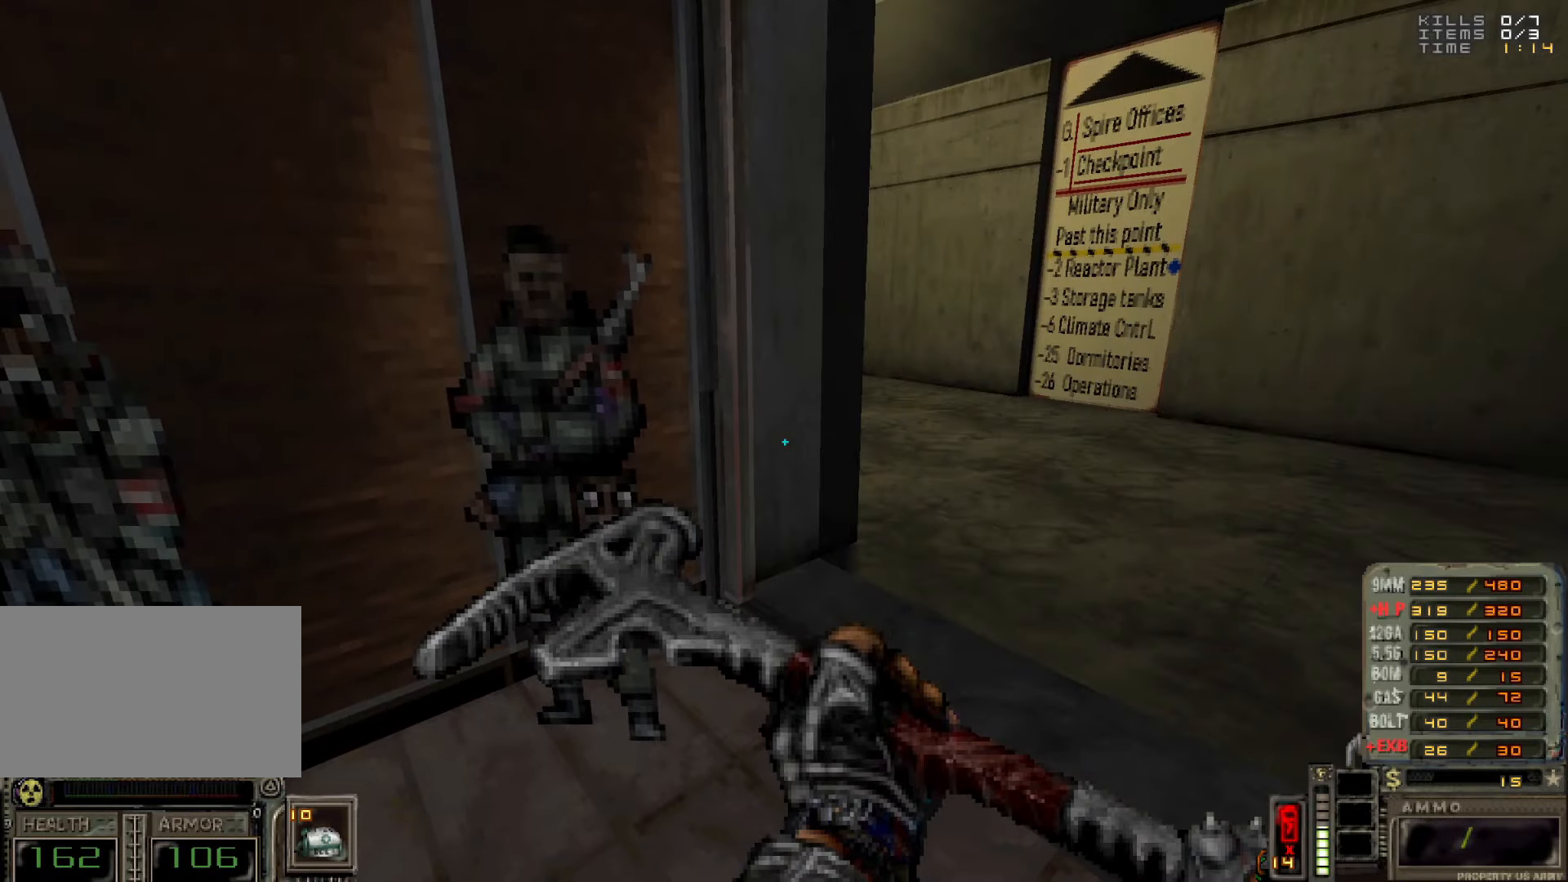
Gameplay with keyboard and mouse; each line is a JSON object with the keys and mouse buttons held at the frame after it. "events" lists presses ("down") and releases ("up") of "1", "2", "3", "4", "5", "a", "alt", "c", "caps_lock", "ctrl", "d", "e", "f", "g", "q", "r", "s", "shift", "space", "t", "tab", "v", "w", "x", "z", "mouse_left", "mouse_wheel" and "mouse_right" between this image and that frame as [ms after this image, input, new state], when the widget could be followed in between. "mouse_left", "mouse_wheel", "mouse_right" = the "left", "wheel", "right" buttons of the "mouse" list. No other keys are recorded. "wheel" means that the mouse wheel is clicked or scrolled. Not read: mouse_move.
{"keys": ["d"], "mouse": [], "events": [[117, "w", "down"], [167, "d", "down"], [500, "w", "up"]]}
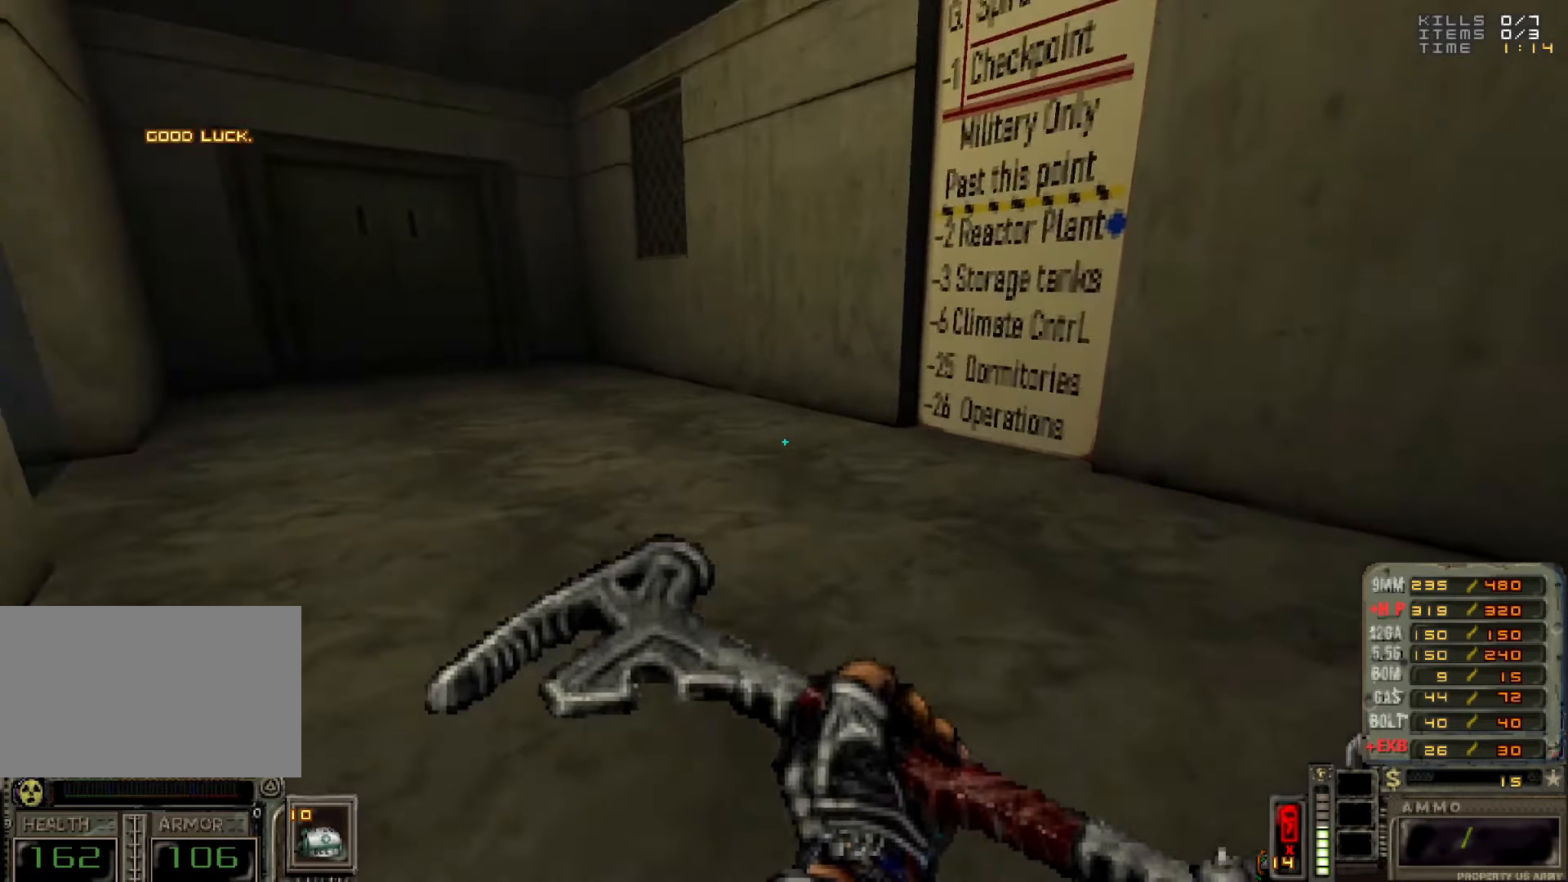
{"keys": [], "mouse": [], "events": [[50, "d", "up"], [184, "a", "down"], [334, "a", "up"]]}
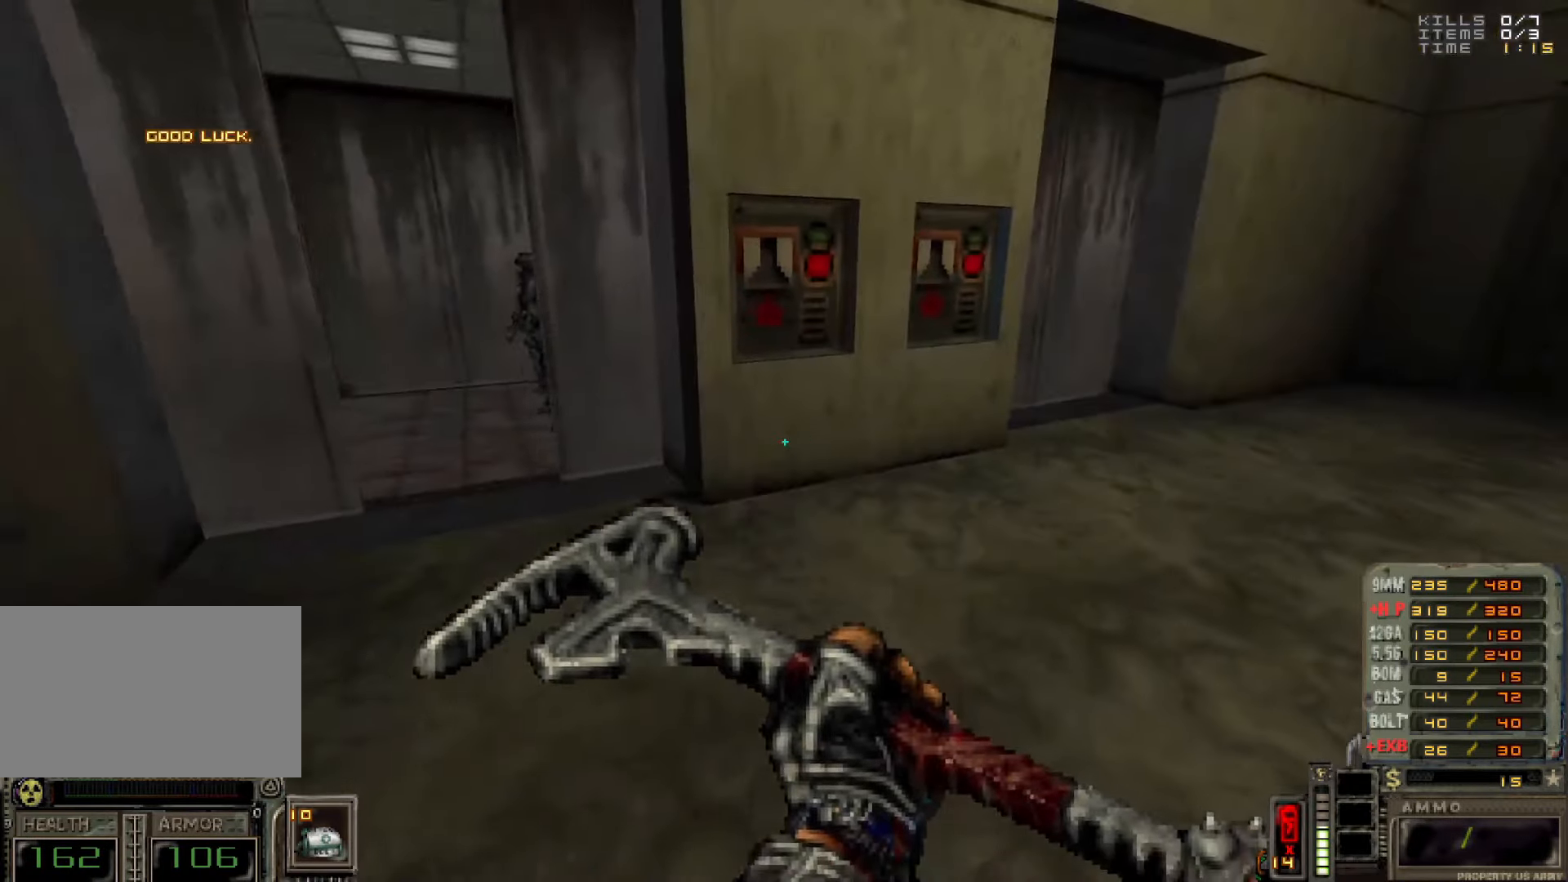
{"keys": [], "mouse": [], "events": []}
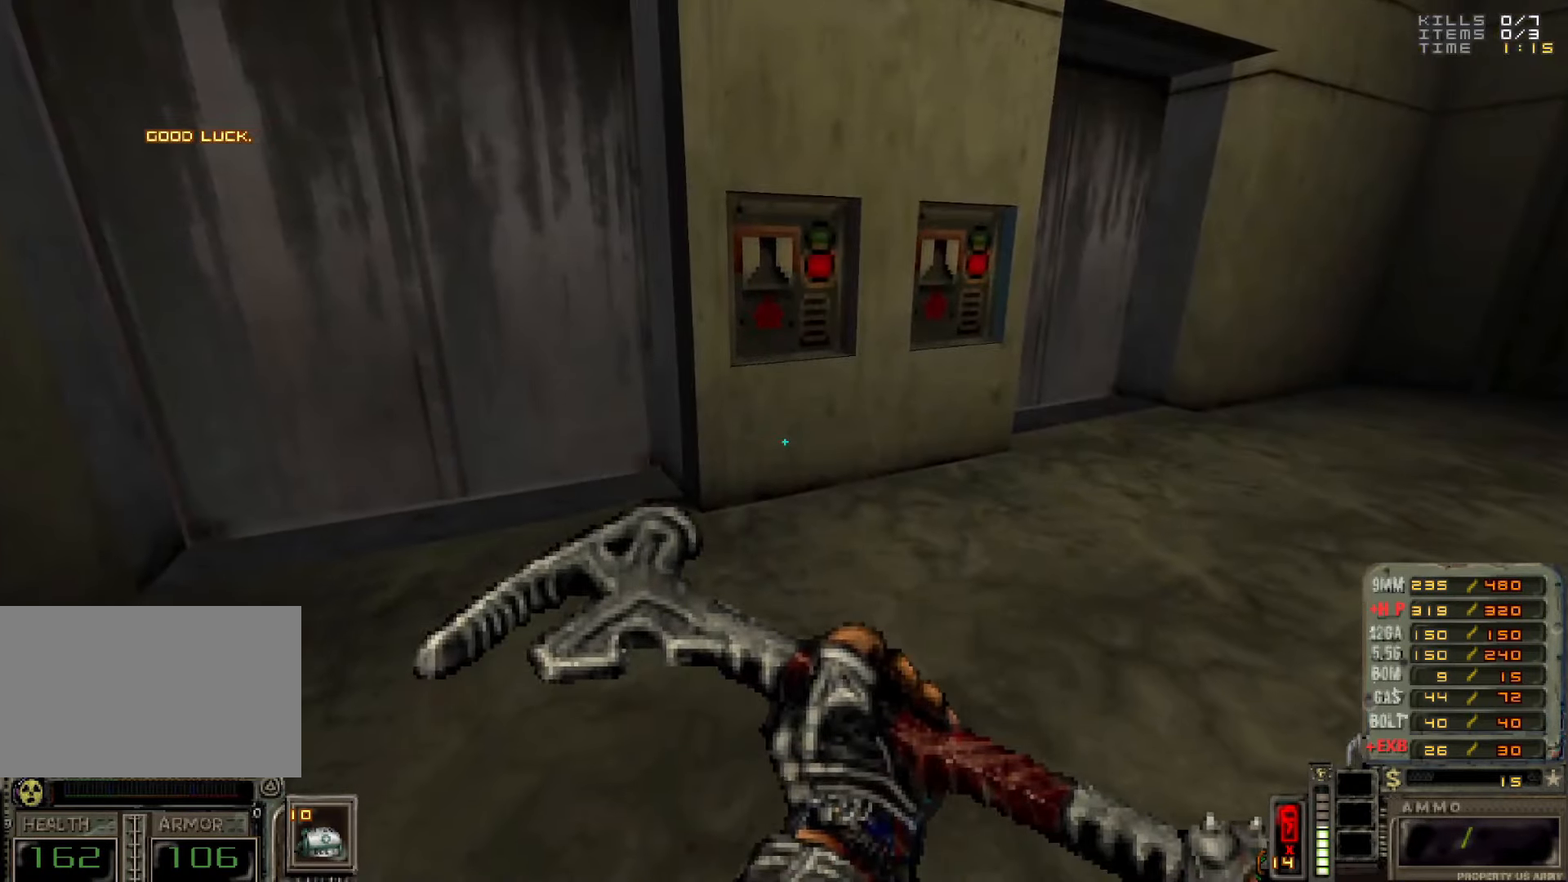
{"keys": [], "mouse": [], "events": []}
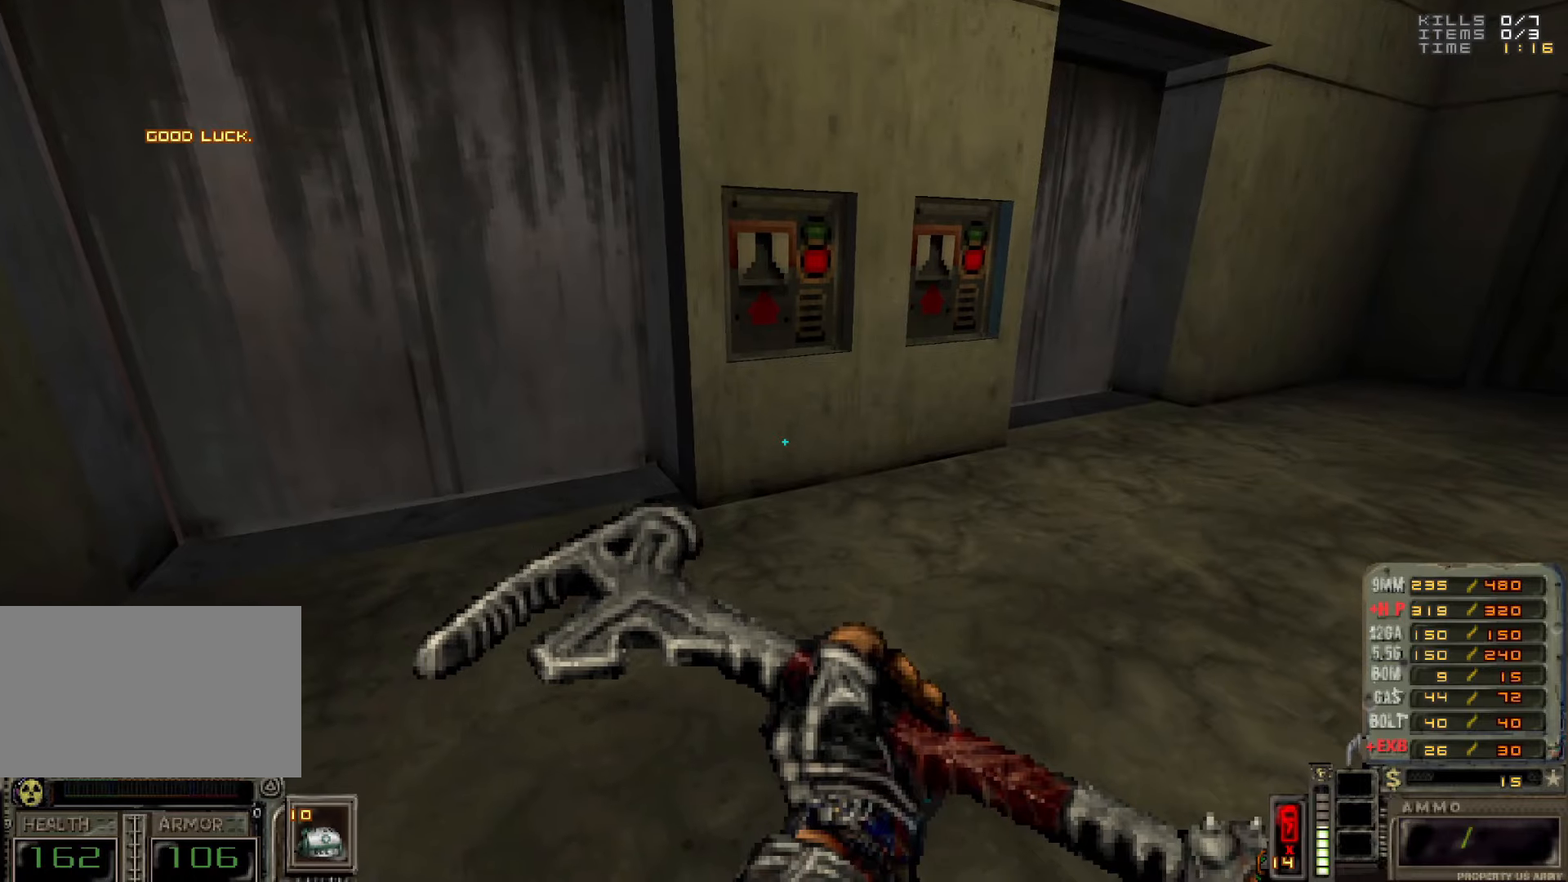
{"keys": [], "mouse": [], "events": []}
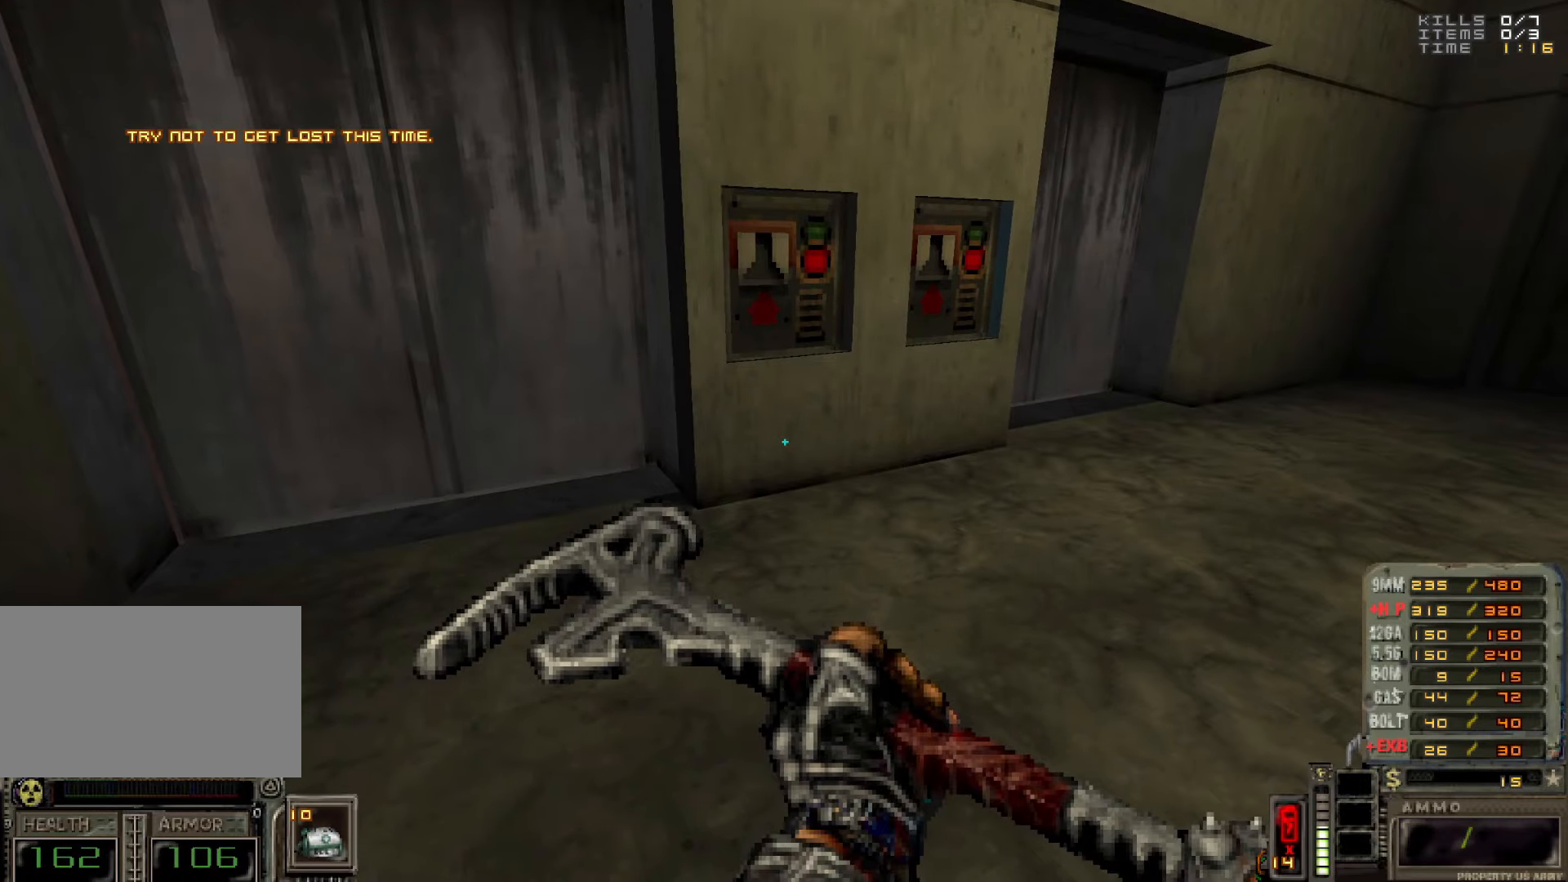
{"keys": [], "mouse": [], "events": [[350, "a", "down"], [350, "d", "down"], [350, "w", "down"], [400, "a", "up"], [433, "w", "up"], [483, "d", "up"]]}
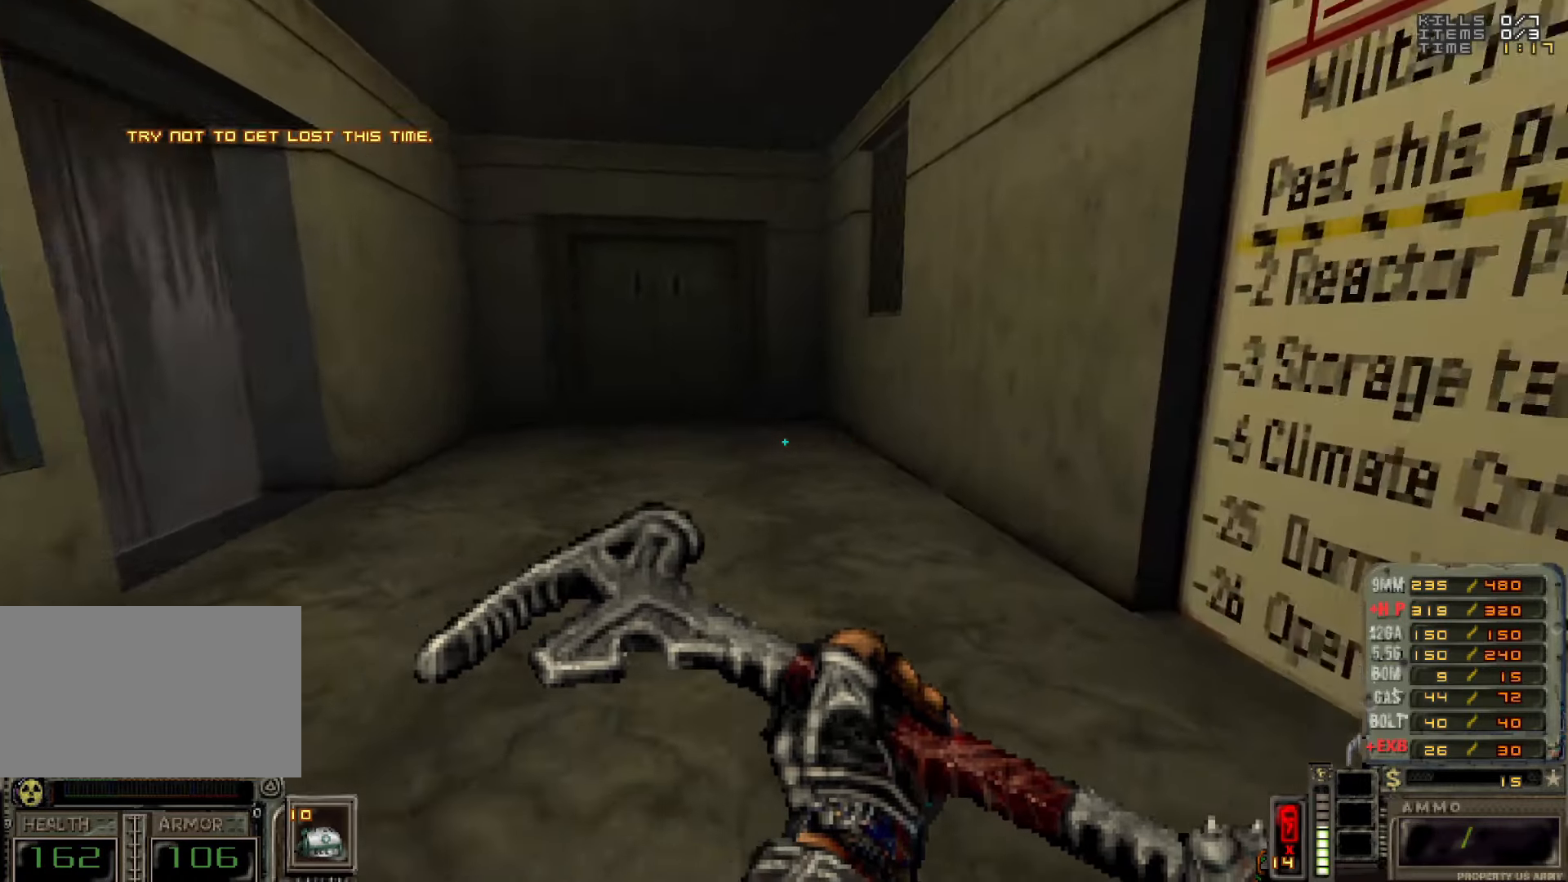
{"keys": [], "mouse": [], "events": []}
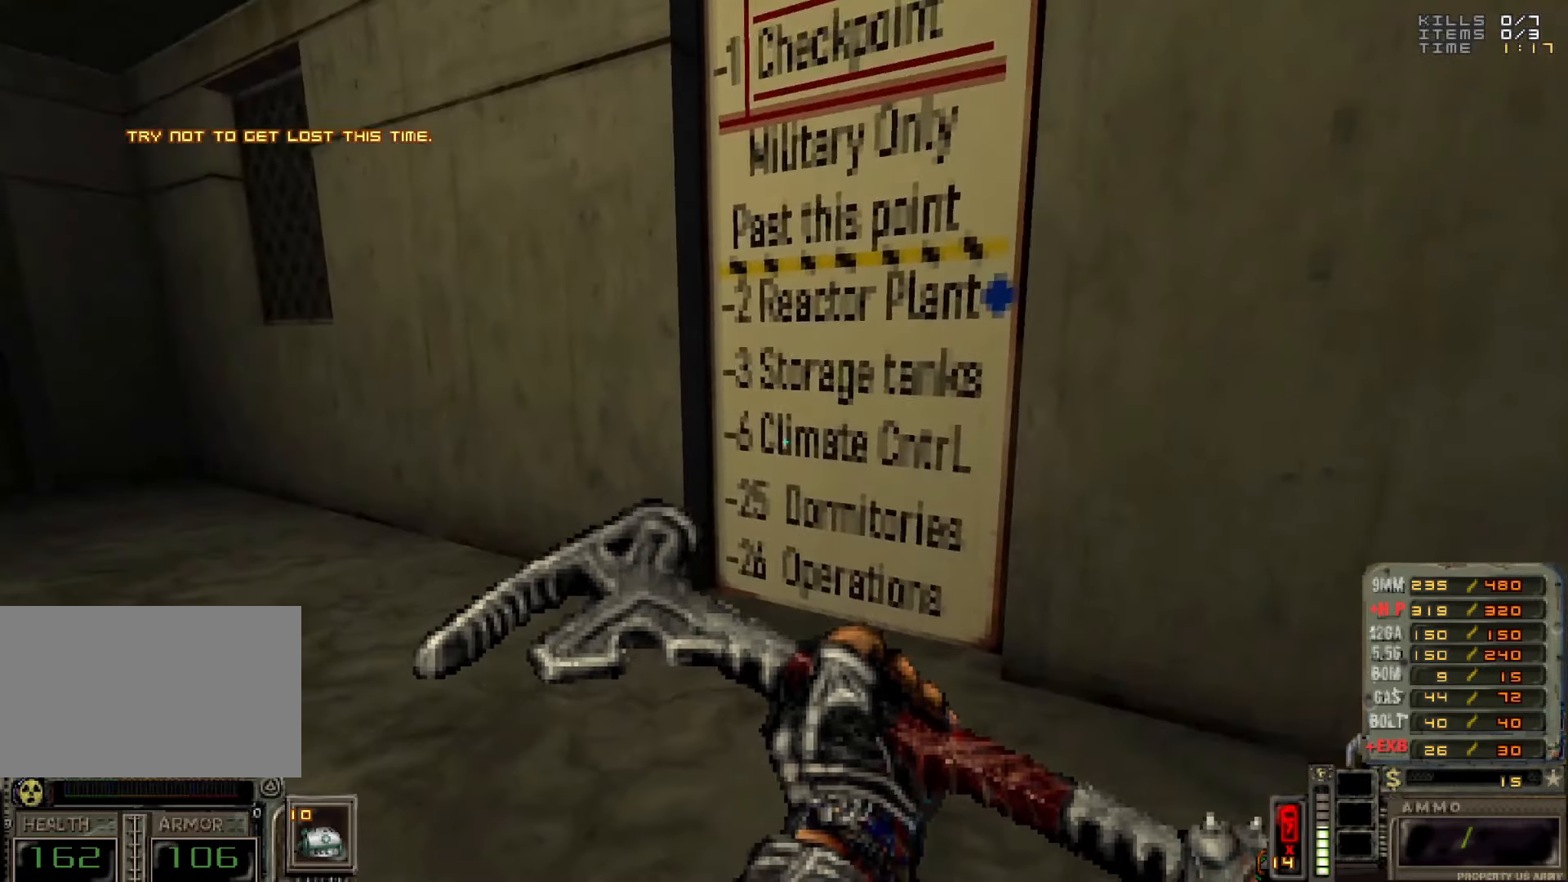
{"keys": [], "mouse": [], "events": []}
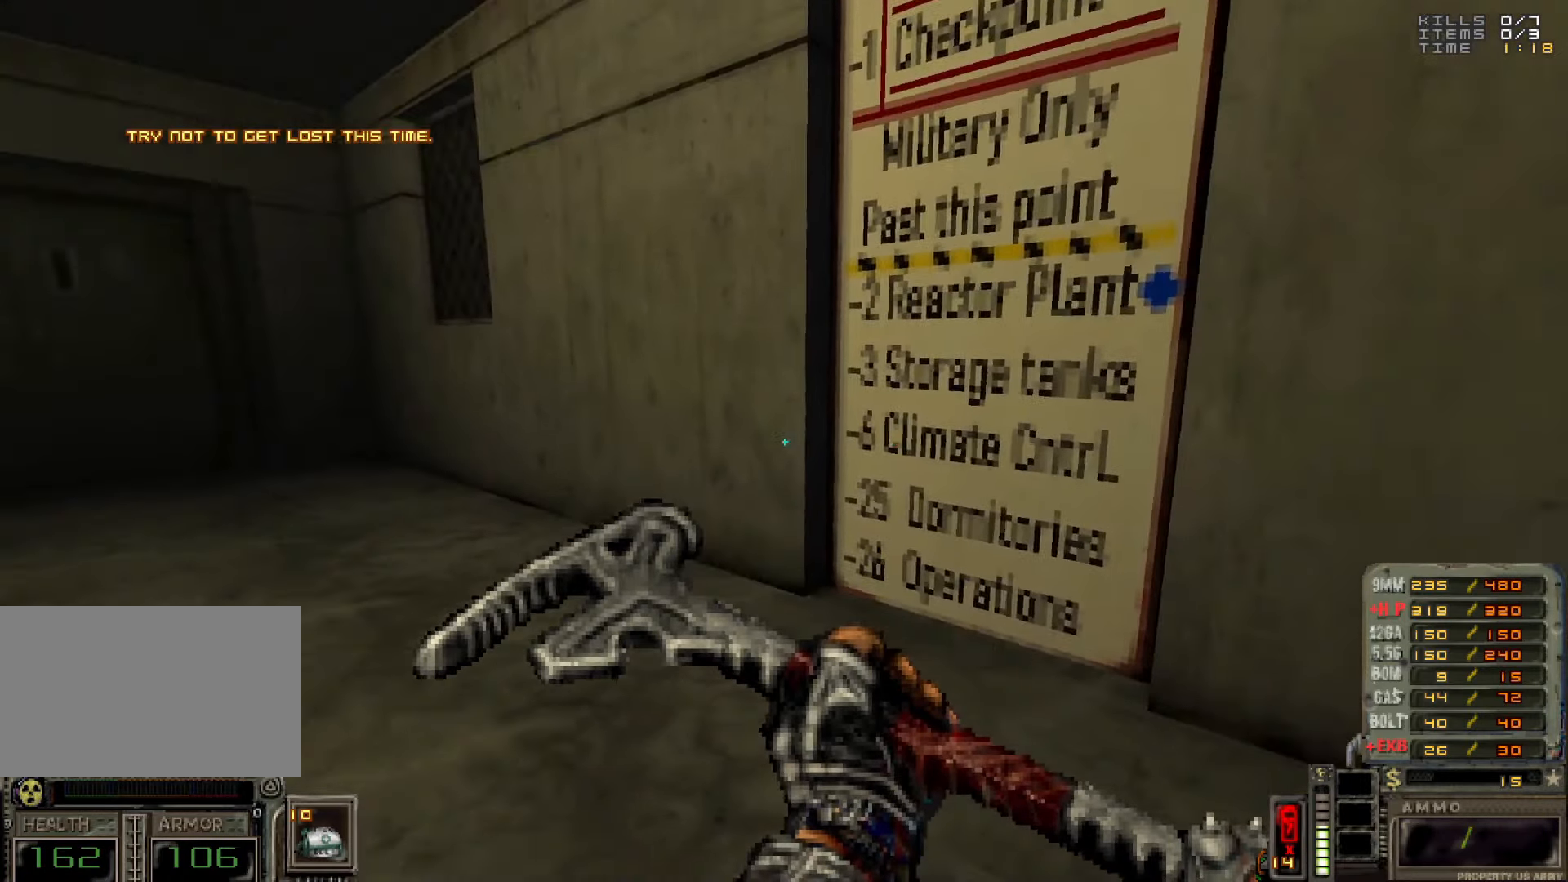
{"keys": ["w"], "mouse": [], "events": [[400, "w", "down"]]}
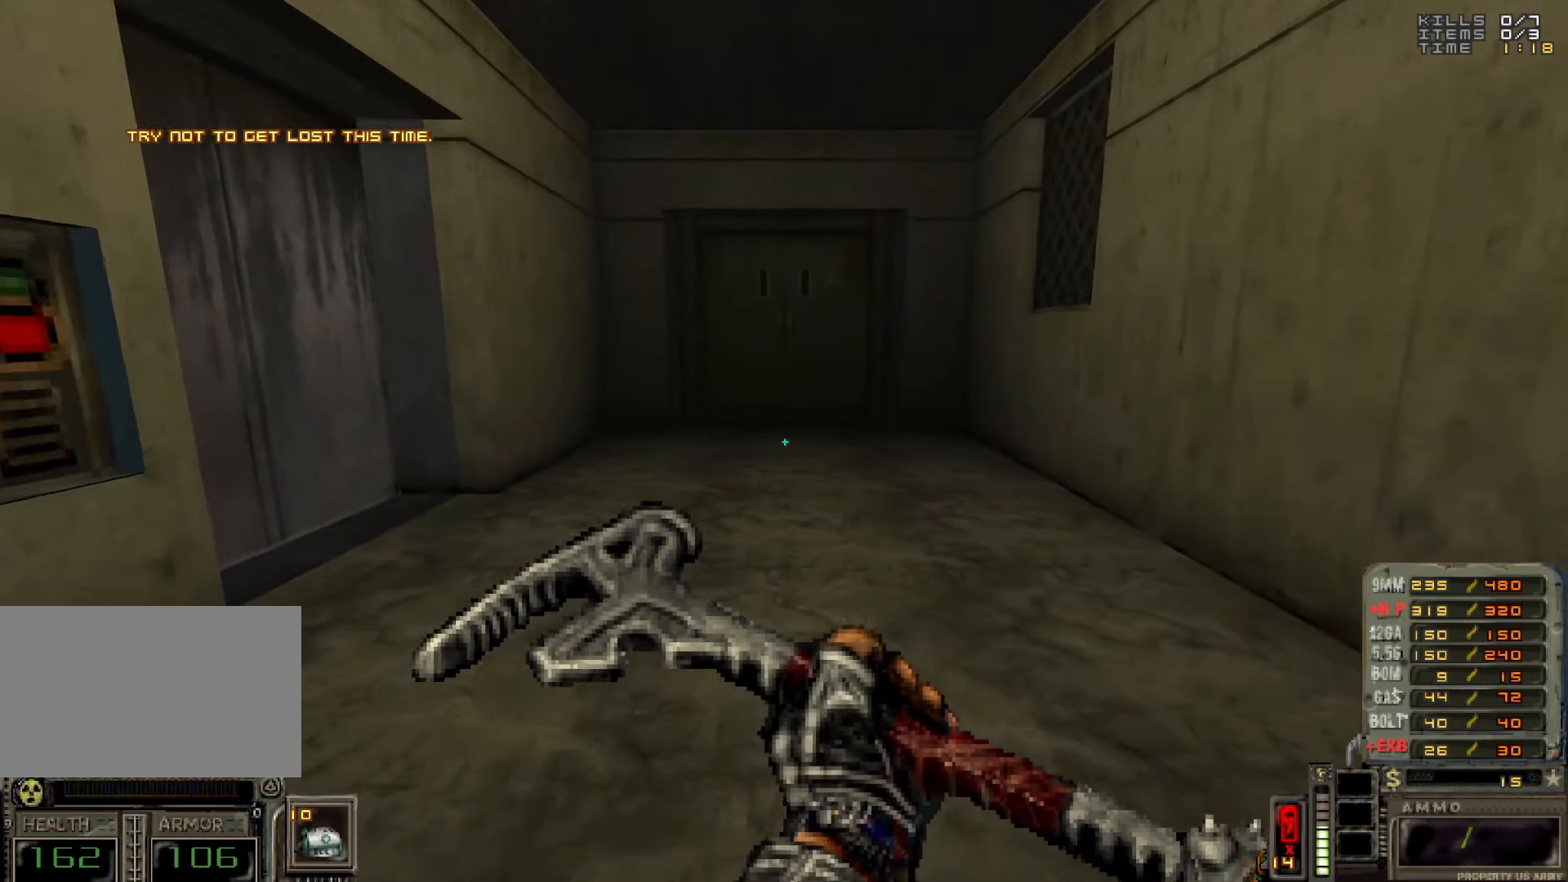
{"keys": [], "mouse": [], "events": [[33, "w", "up"]]}
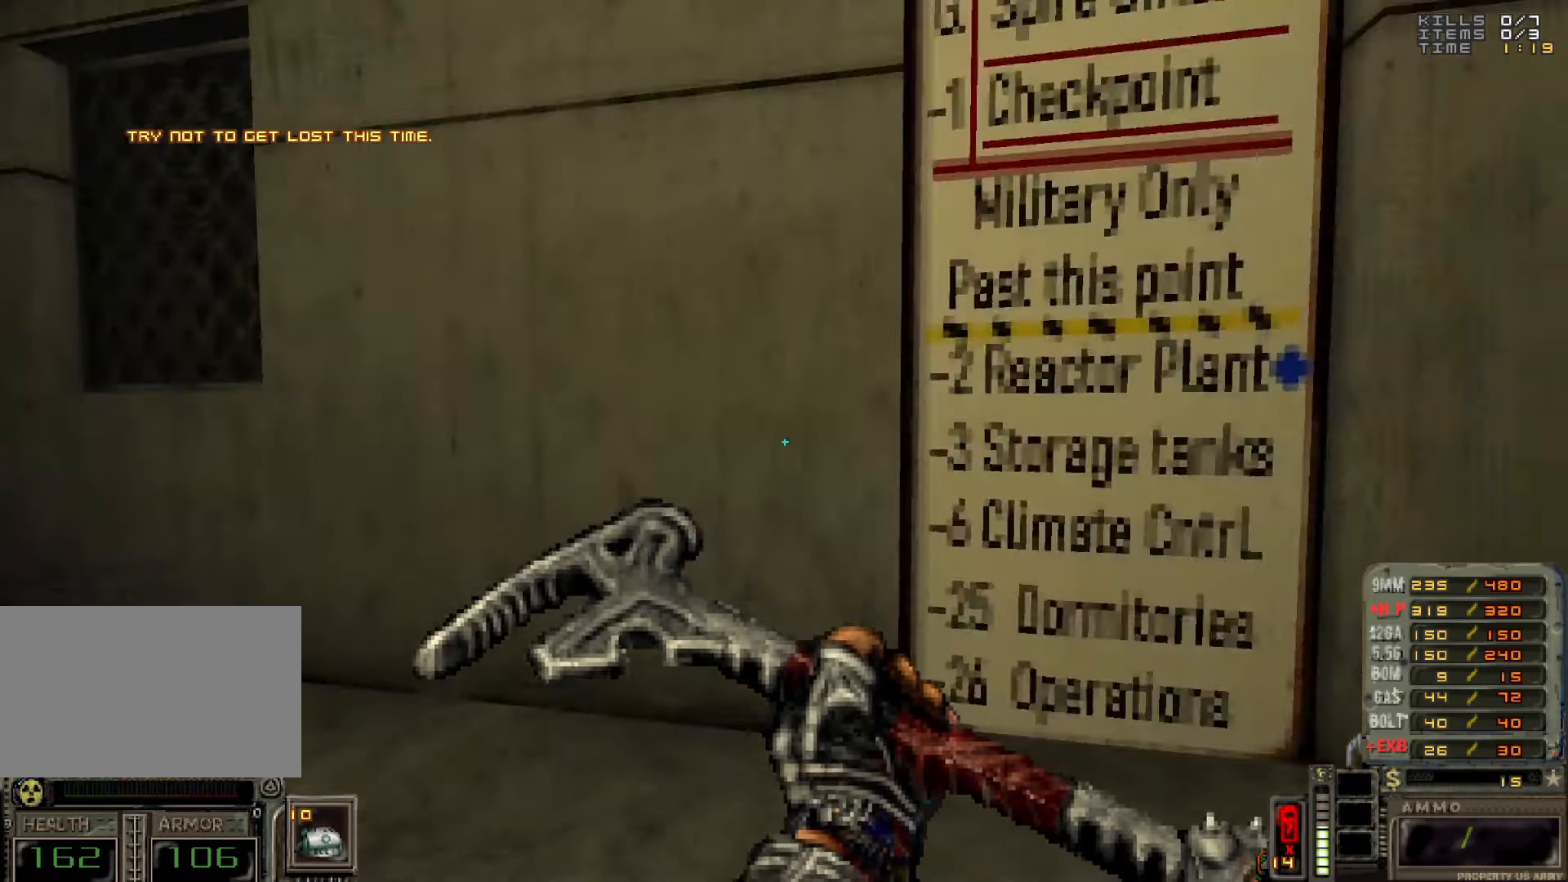
{"keys": ["d", "w"], "mouse": [], "events": [[50, "d", "down"], [150, "d", "up"], [250, "w", "down"], [366, "d", "down"]]}
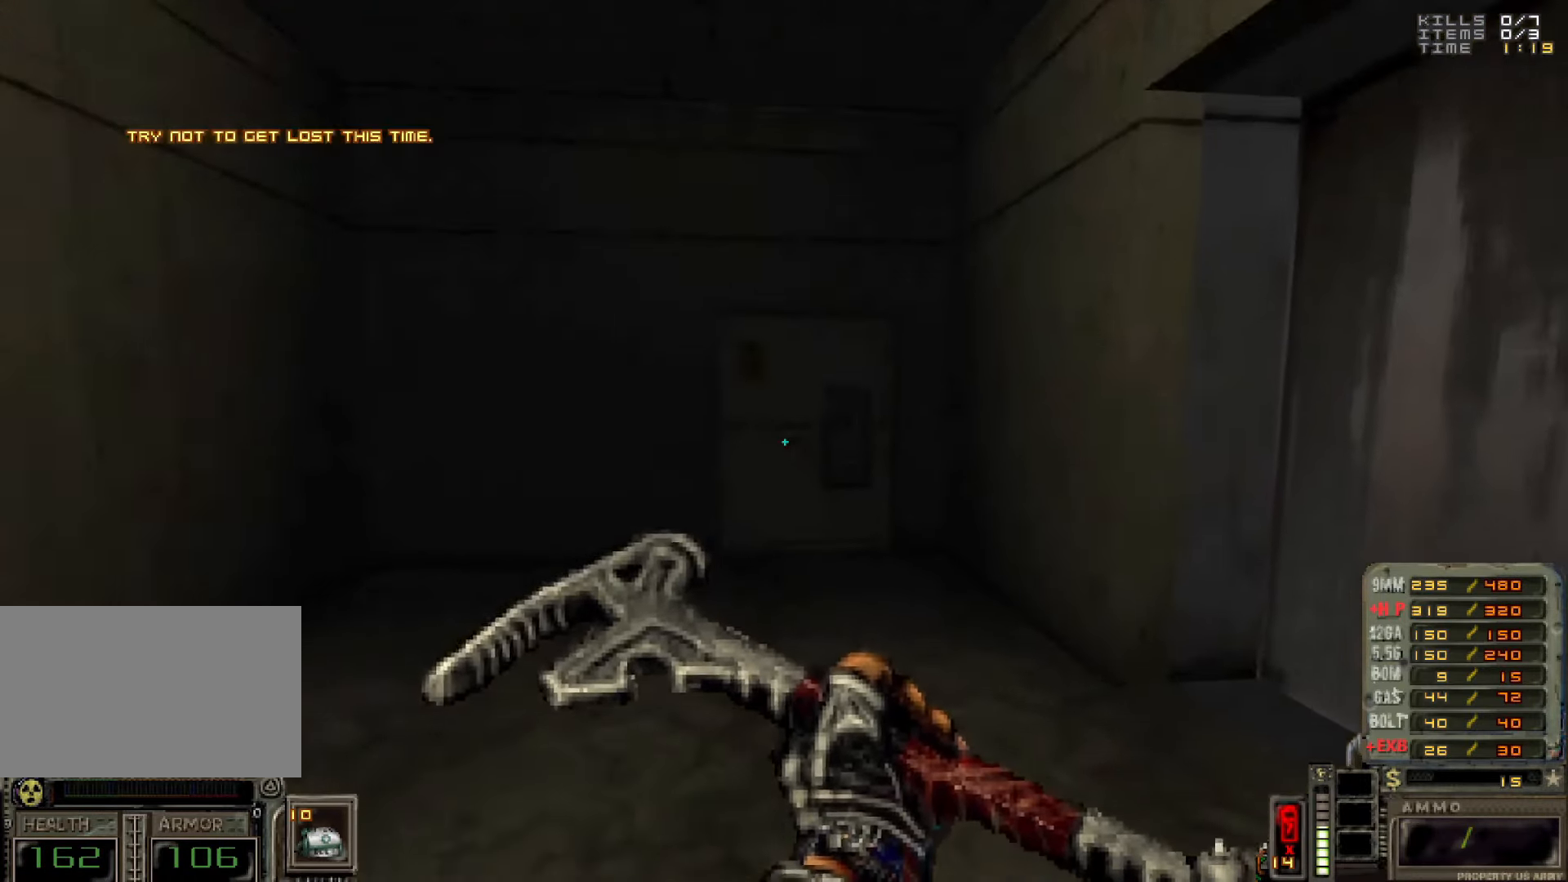
{"keys": ["e"], "mouse": [], "events": [[66, "d", "up"], [300, "a", "down"], [400, "a", "up"], [450, "e", "down"], [450, "w", "up"]]}
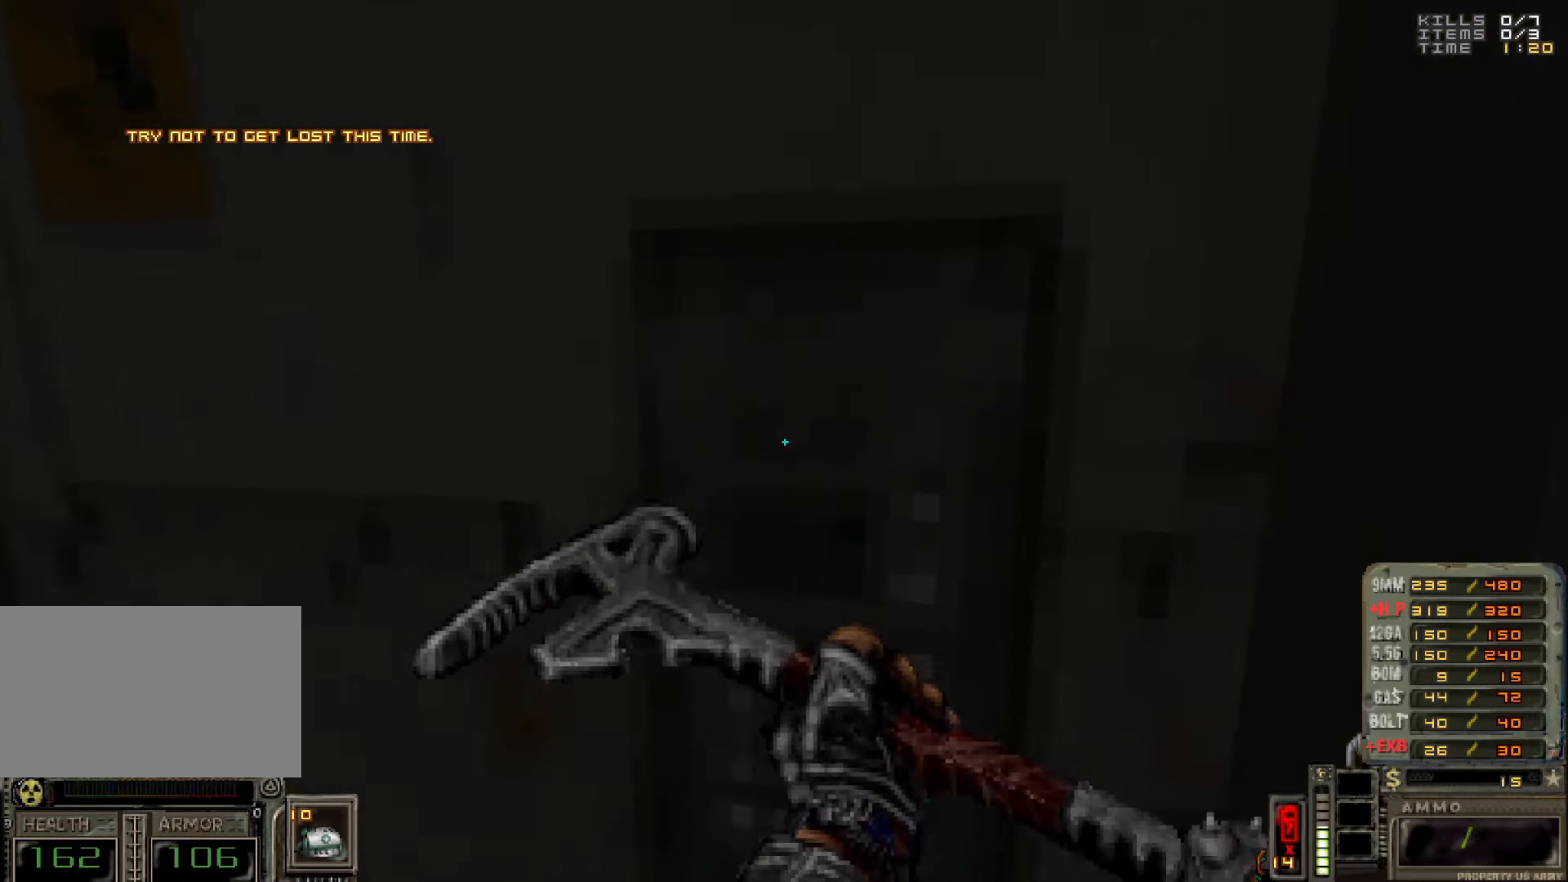
{"keys": ["d", "w"], "mouse": [], "events": [[33, "e", "up"], [400, "d", "down"], [400, "w", "down"]]}
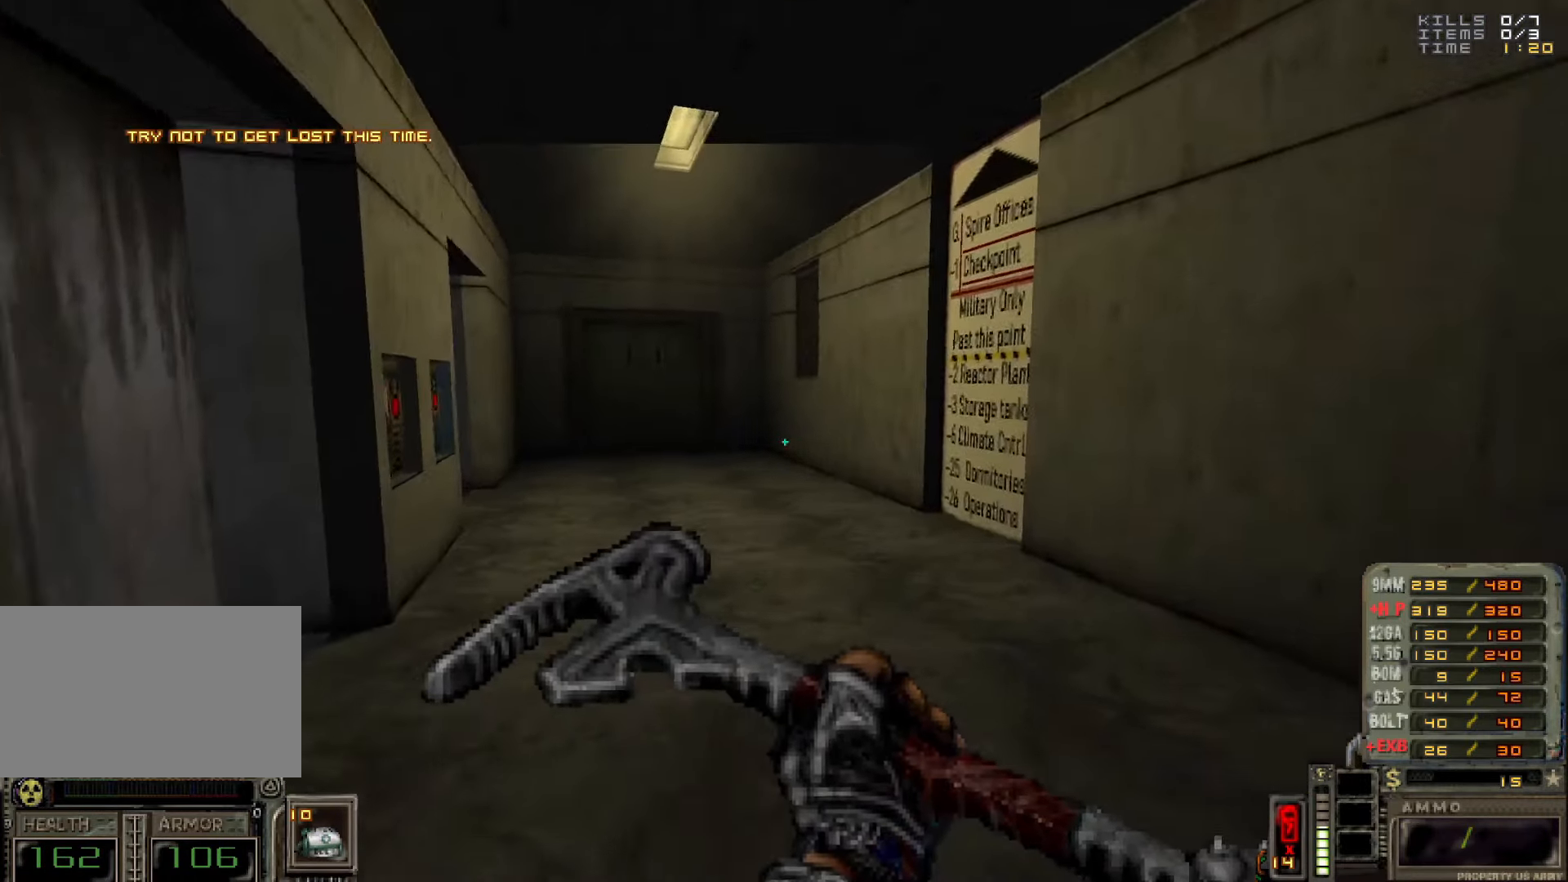
{"keys": [], "mouse": [], "events": [[50, "d", "up"], [434, "w", "up"]]}
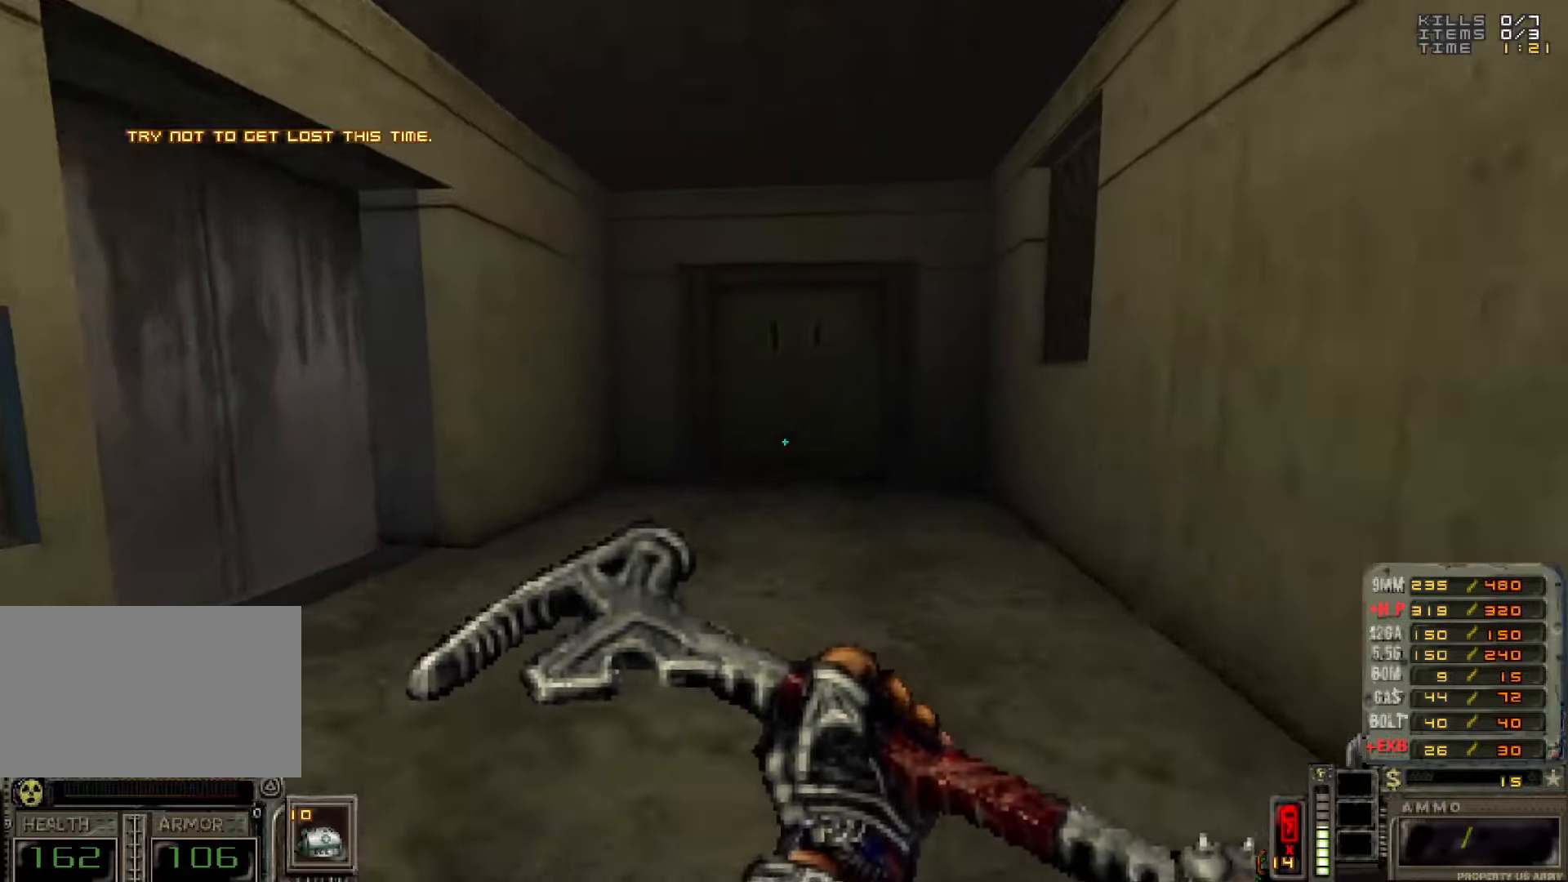
{"keys": [], "mouse": [], "events": [[350, "f", "down"], [400, "f", "up"]]}
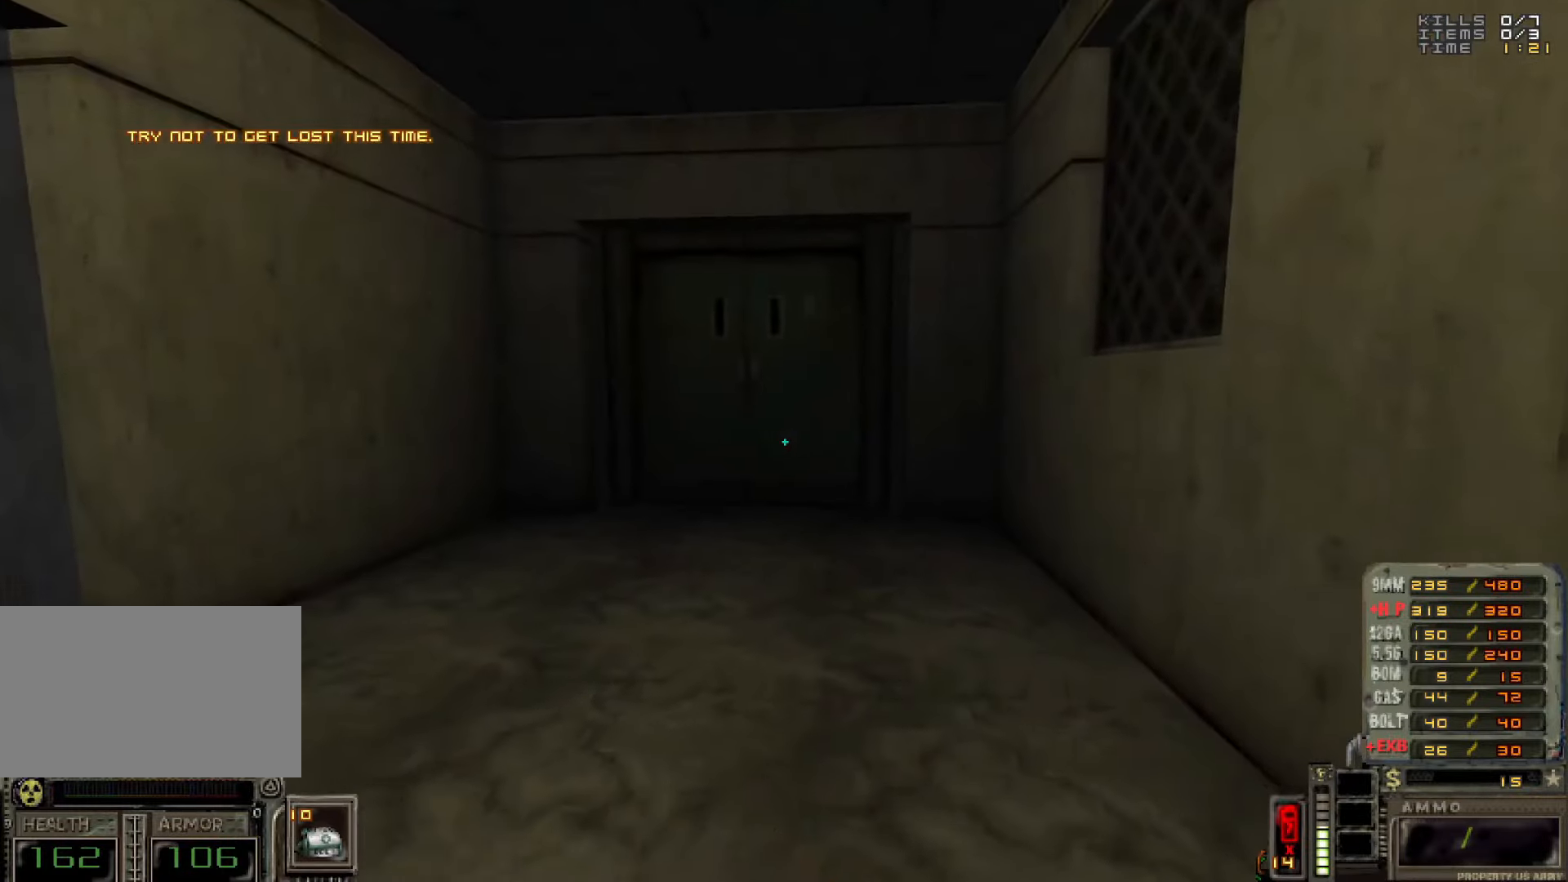
{"keys": [], "mouse": [], "events": []}
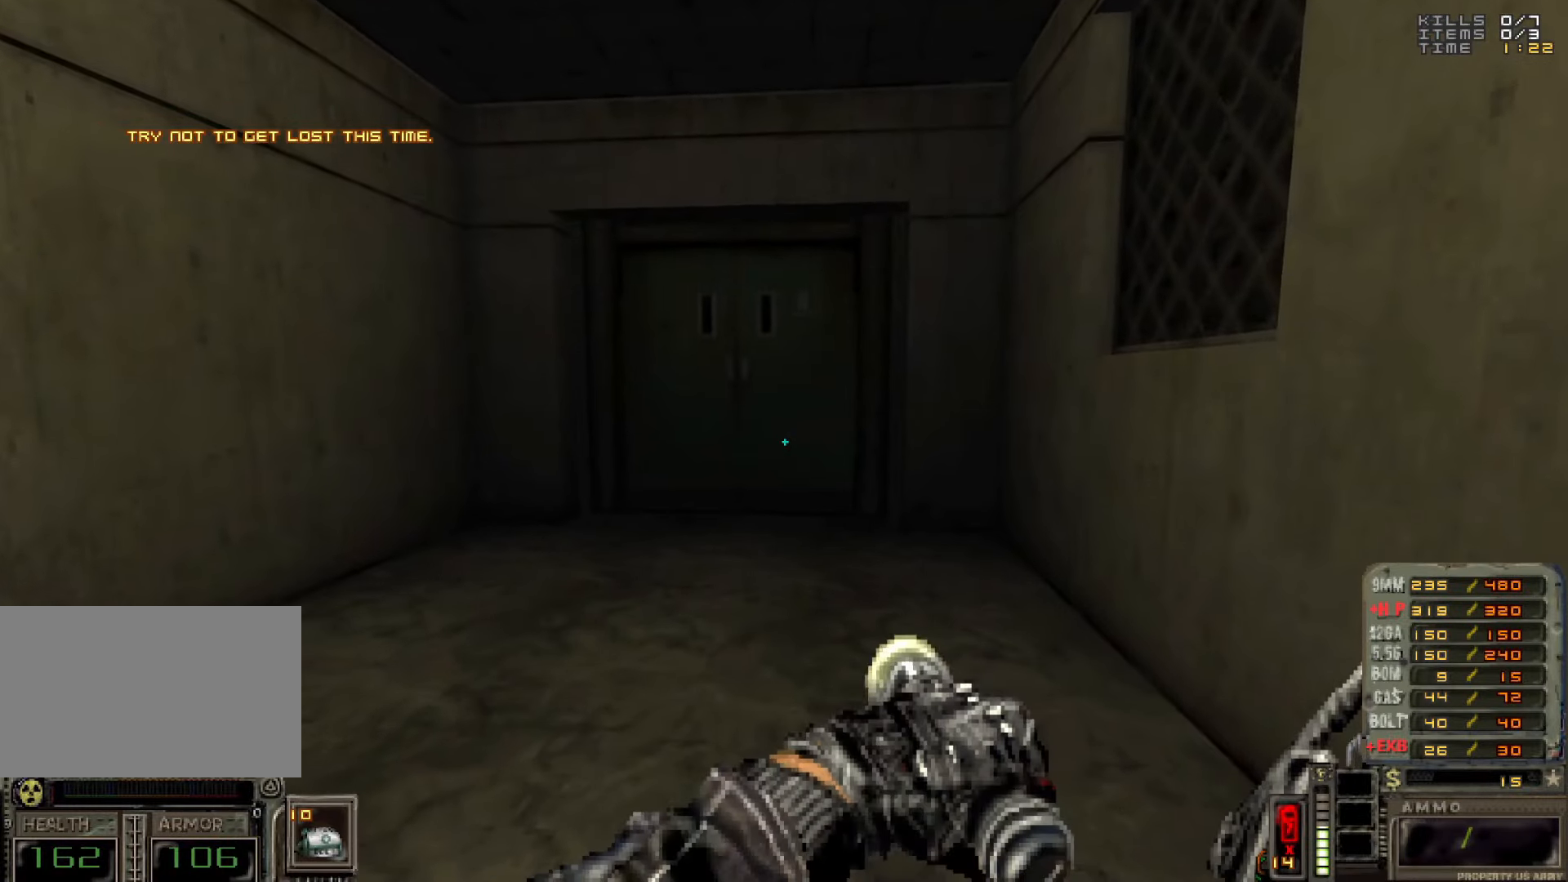
{"keys": ["w"], "mouse": [], "events": [[350, "w", "down"]]}
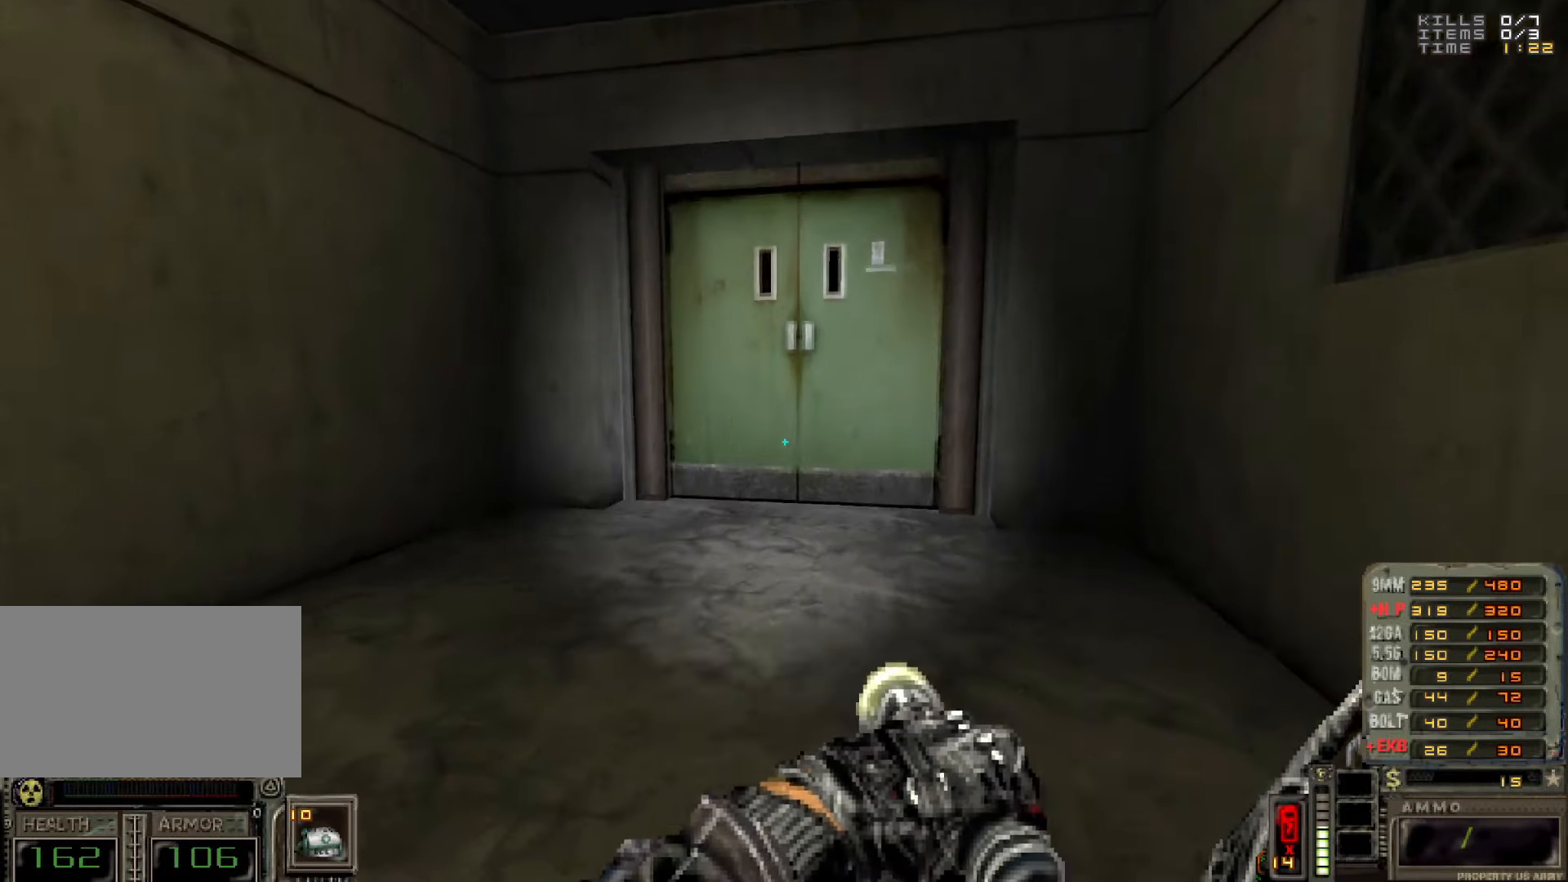
{"keys": ["e"], "mouse": [], "events": [[450, "e", "down"], [450, "w", "up"]]}
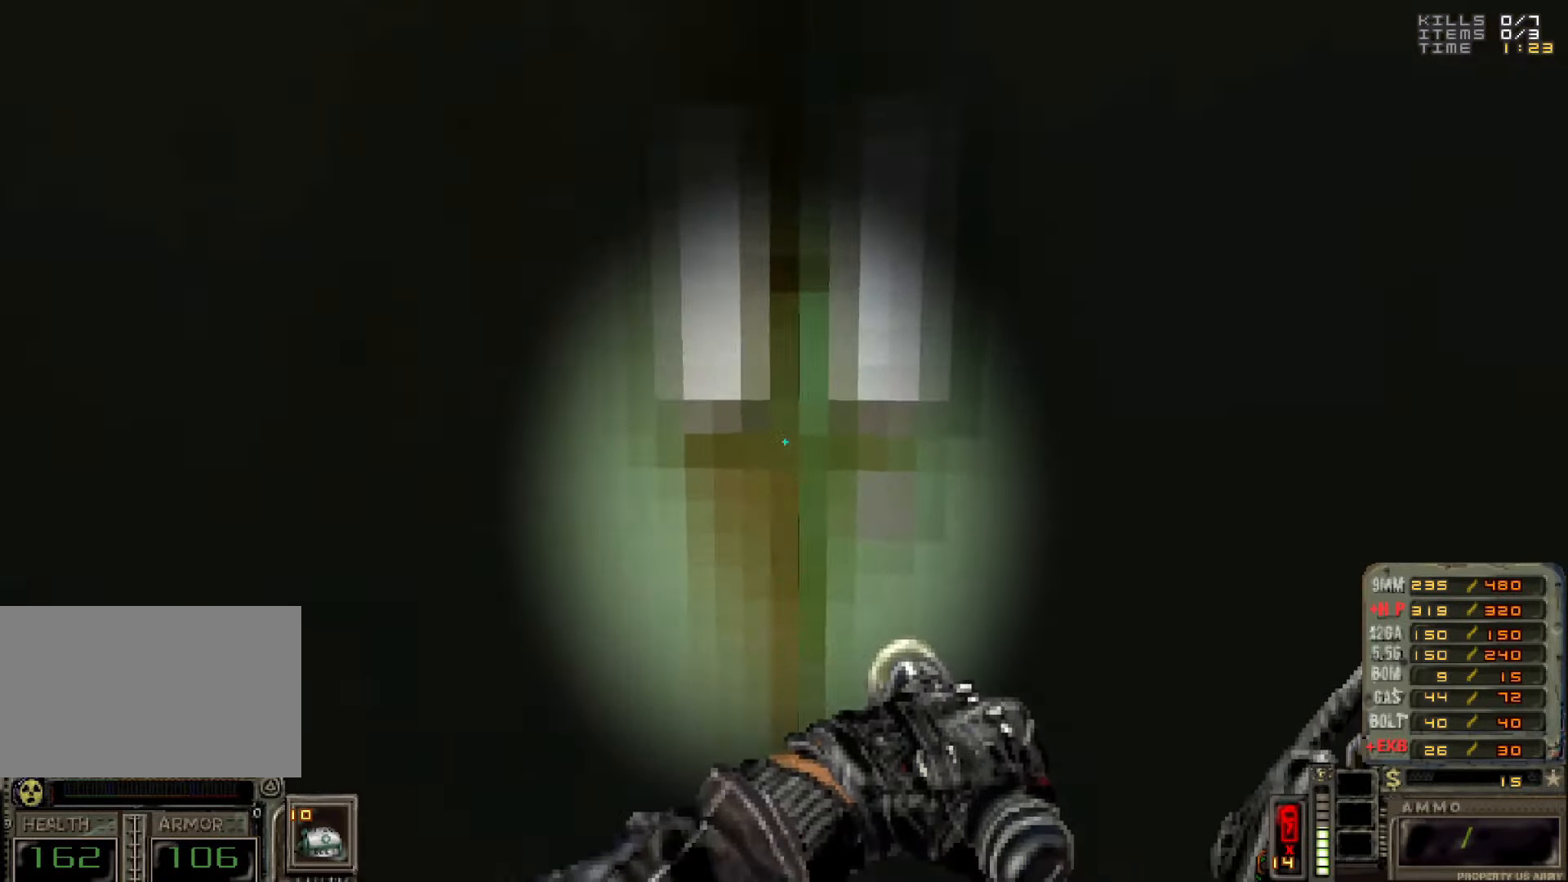
{"keys": [], "mouse": [], "events": [[50, "e", "up"]]}
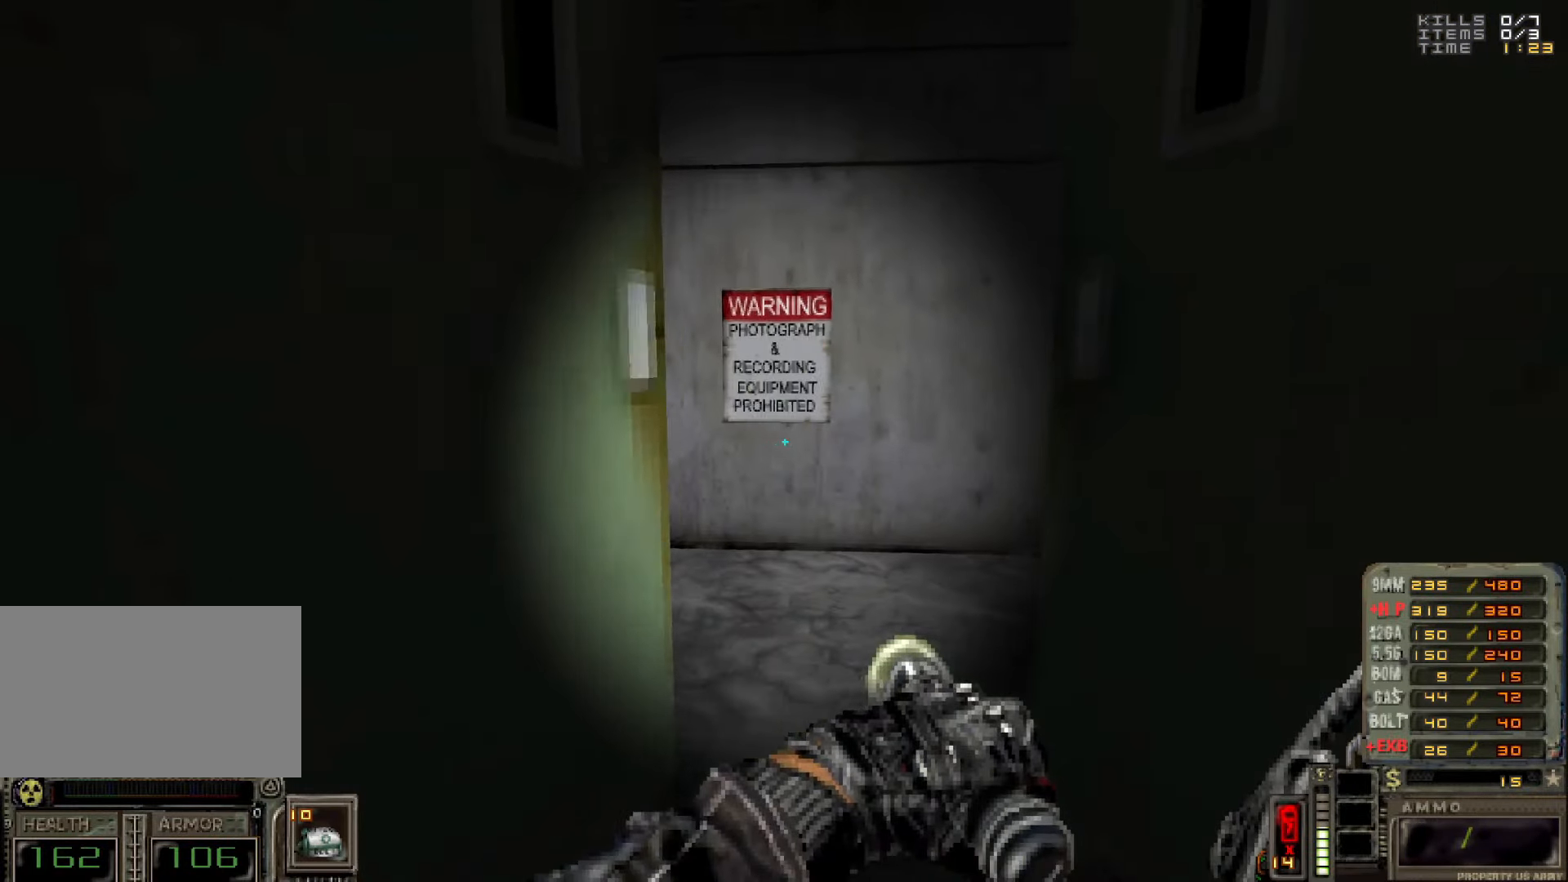
{"keys": [], "mouse": [], "events": [[117, "w", "down"], [217, "d", "down"], [350, "d", "up"], [350, "w", "up"], [400, "a", "down"], [450, "a", "up"]]}
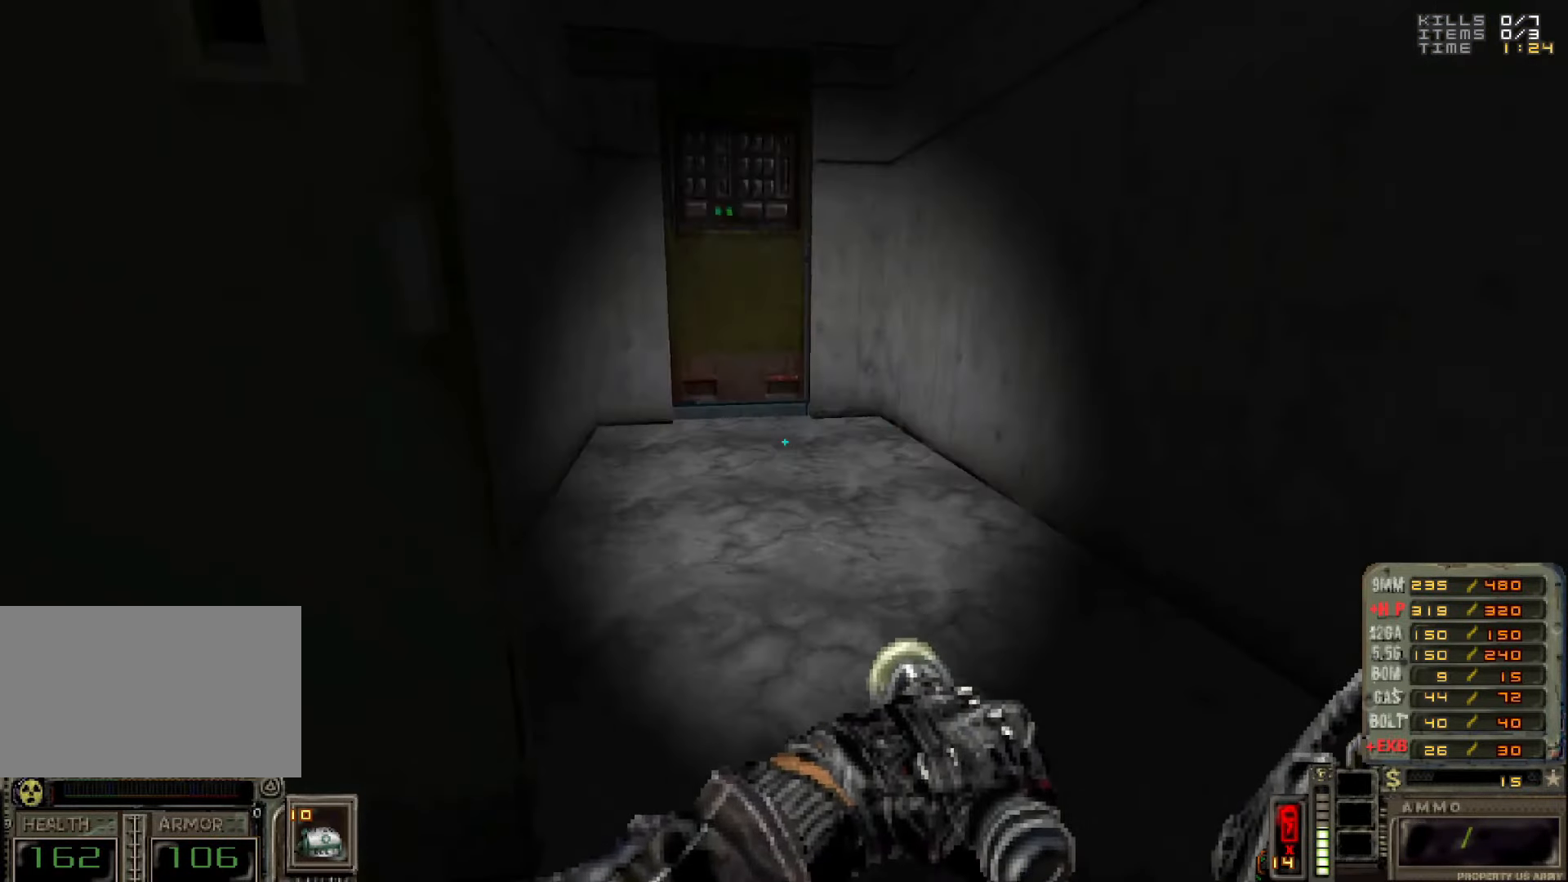
{"keys": [], "mouse": [], "events": [[134, "a", "down"], [167, "a", "up"]]}
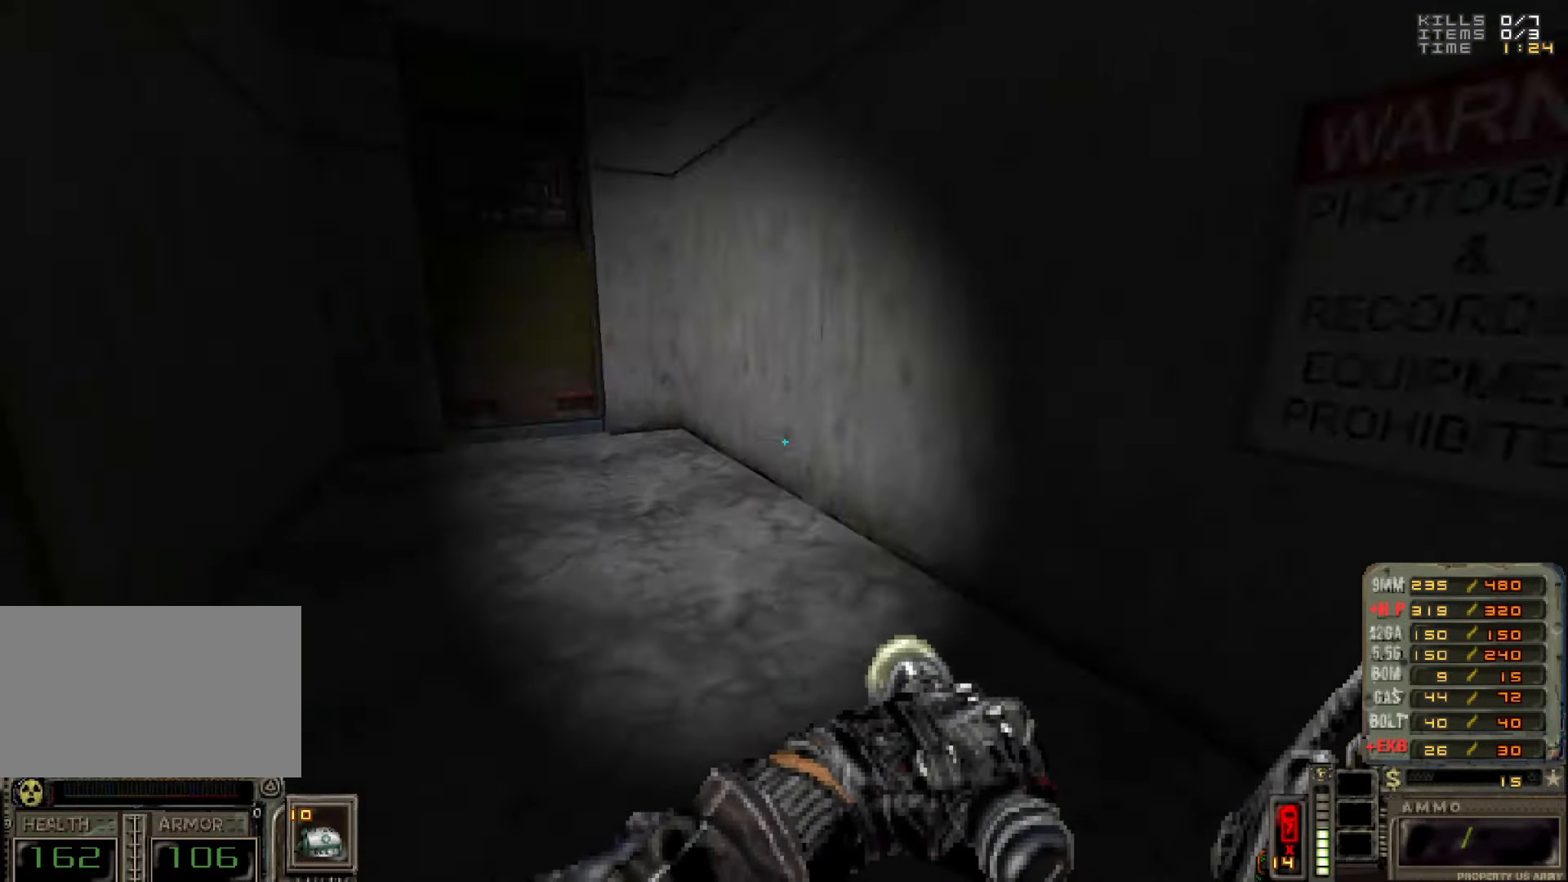
{"keys": ["w"], "mouse": [], "events": [[417, "w", "down"]]}
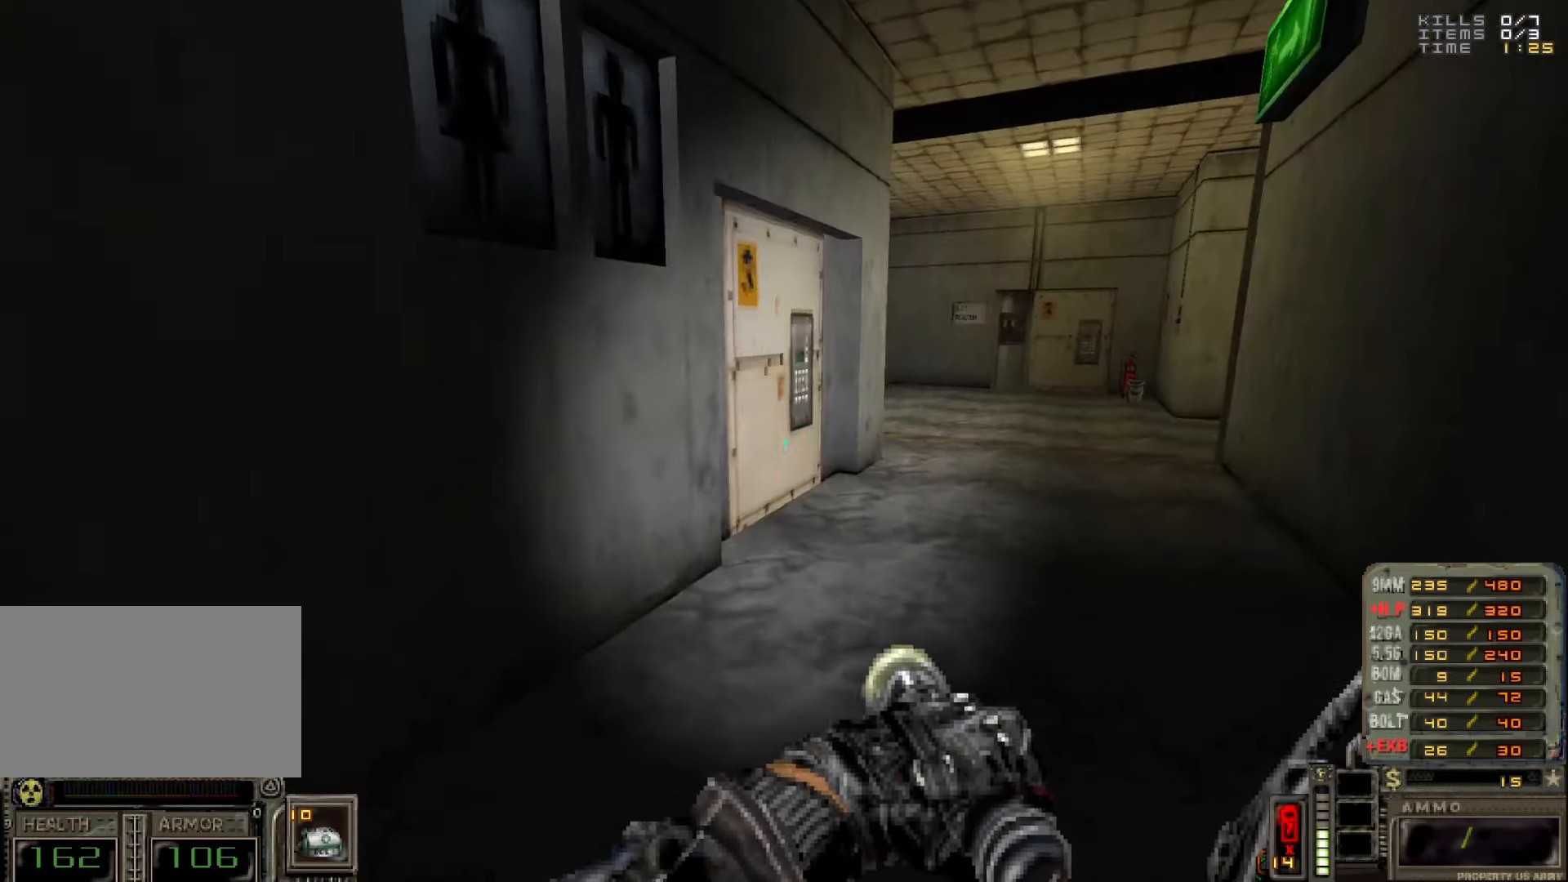
{"keys": ["w"], "mouse": [], "events": [[17, "d", "down"], [200, "d", "up"], [200, "w", "up"], [300, "a", "down"], [300, "w", "down"], [434, "a", "up"]]}
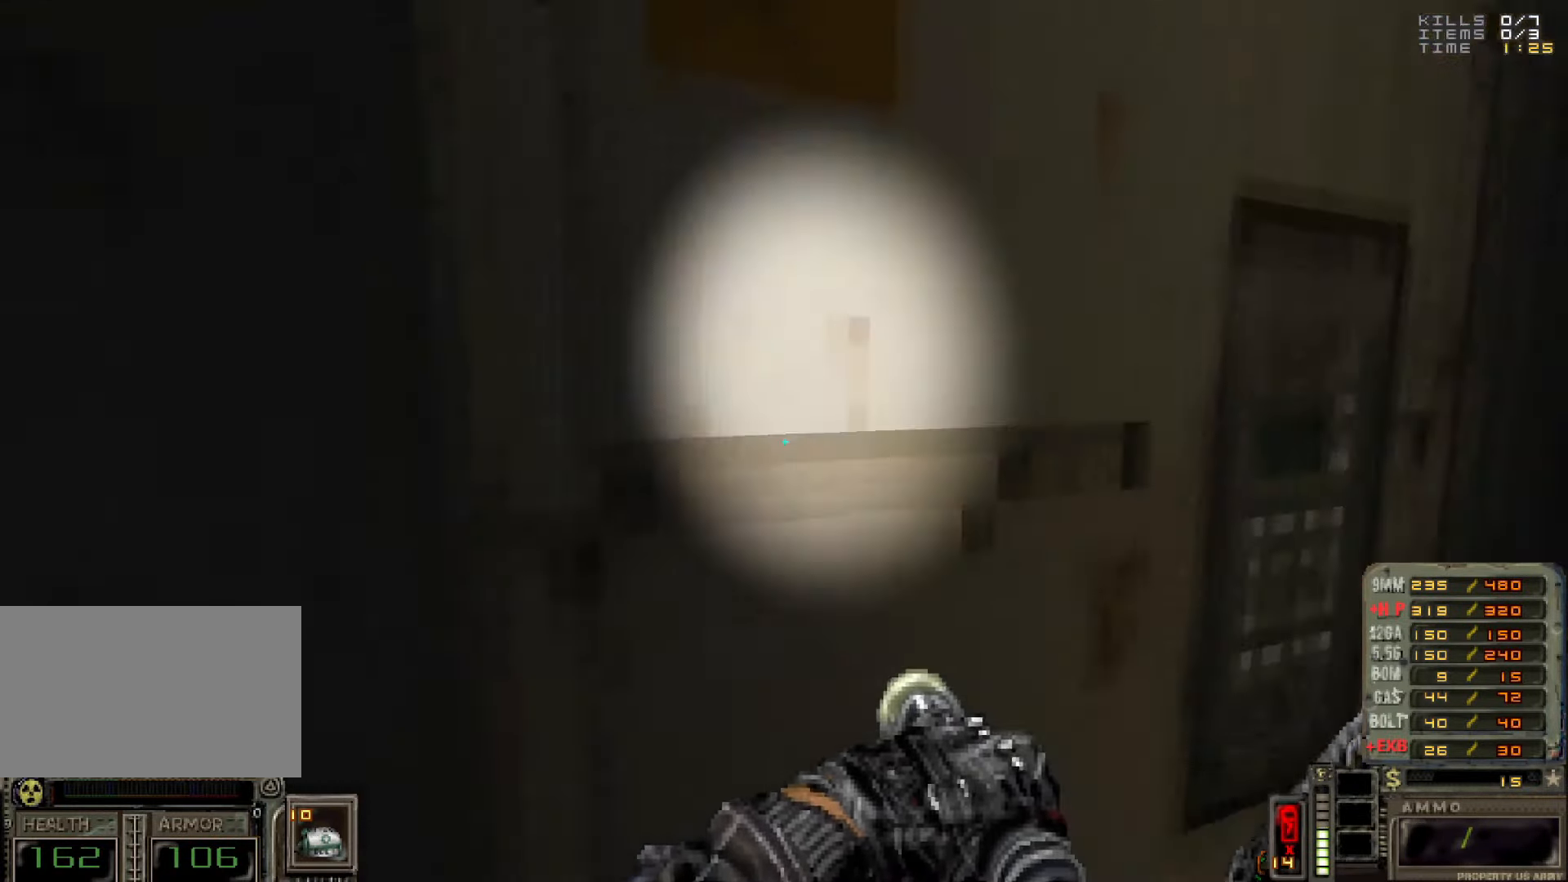
{"keys": [], "mouse": [], "events": [[34, "e", "down"], [34, "w", "up"], [84, "e", "up"]]}